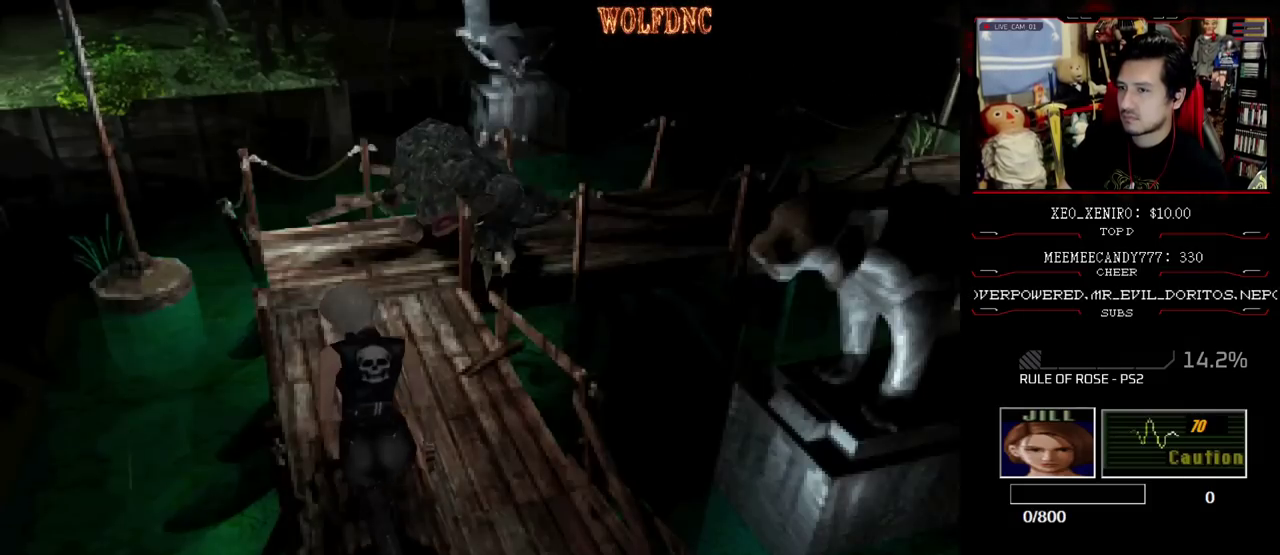
Gameplay with a controller (PlayStation layout); each line is a JSON object with the inputs held at the frame after it. "events" lists button and stick changes between this image and that frame as [ms after this image, input, new state], when the widget could be followed in between. Not read: L3 R3.
{"buttons": ["SQUARE", "DPAD_UP", "DPAD_LEFT"], "events": [[400, "DPAD_RIGHT", "down"], [500, "DPAD_LEFT", "down"], [500, "DPAD_RIGHT", "up"]]}
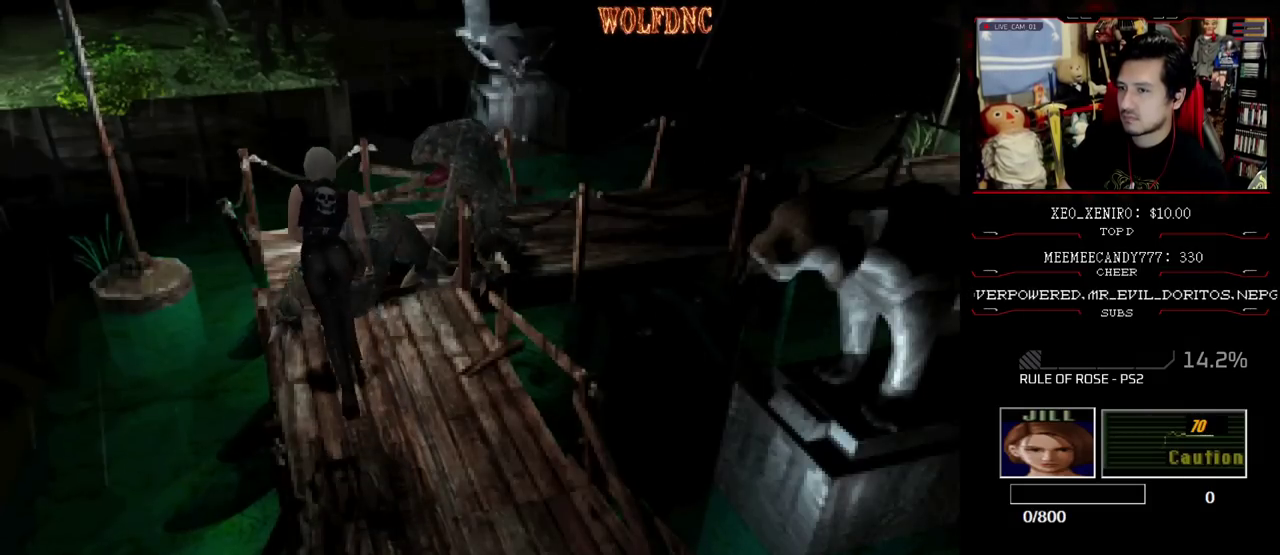
{"buttons": ["SQUARE", "DPAD_UP", "DPAD_RIGHT"], "events": [[333, "DPAD_LEFT", "up"], [333, "DPAD_RIGHT", "down"]]}
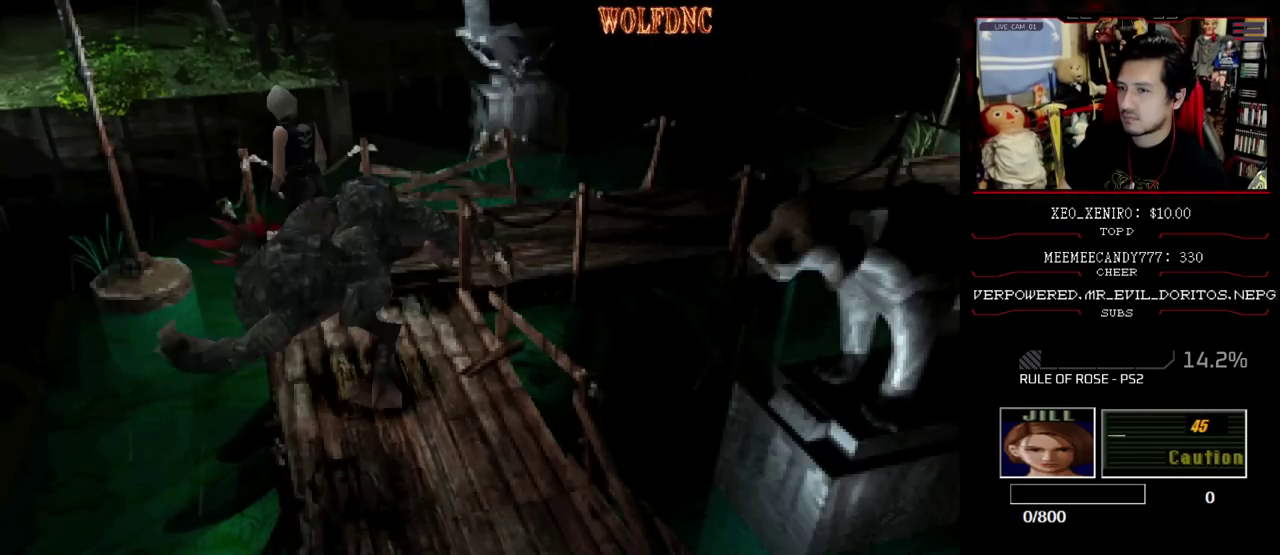
{"buttons": ["SQUARE", "DPAD_RIGHT"], "events": [[333, "DPAD_UP", "up"]]}
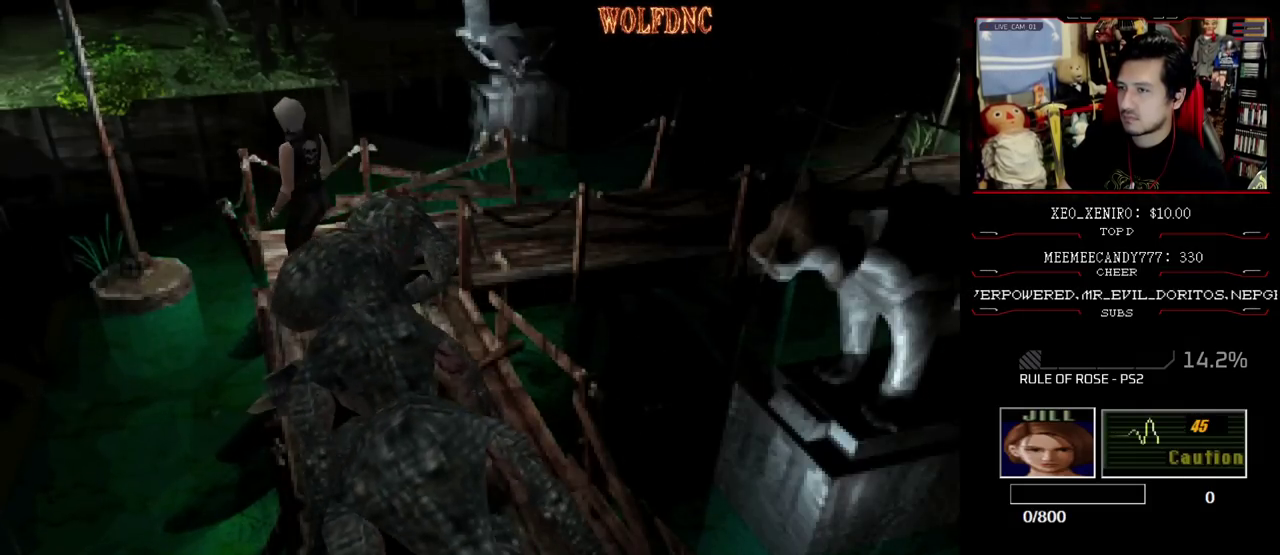
{"buttons": ["CIRCLE", "SQUARE", "DPAD_UP", "DPAD_RIGHT"], "events": [[167, "DPAD_UP", "down"], [350, "CIRCLE", "down"], [450, "CIRCLE", "up"], [500, "CIRCLE", "down"]]}
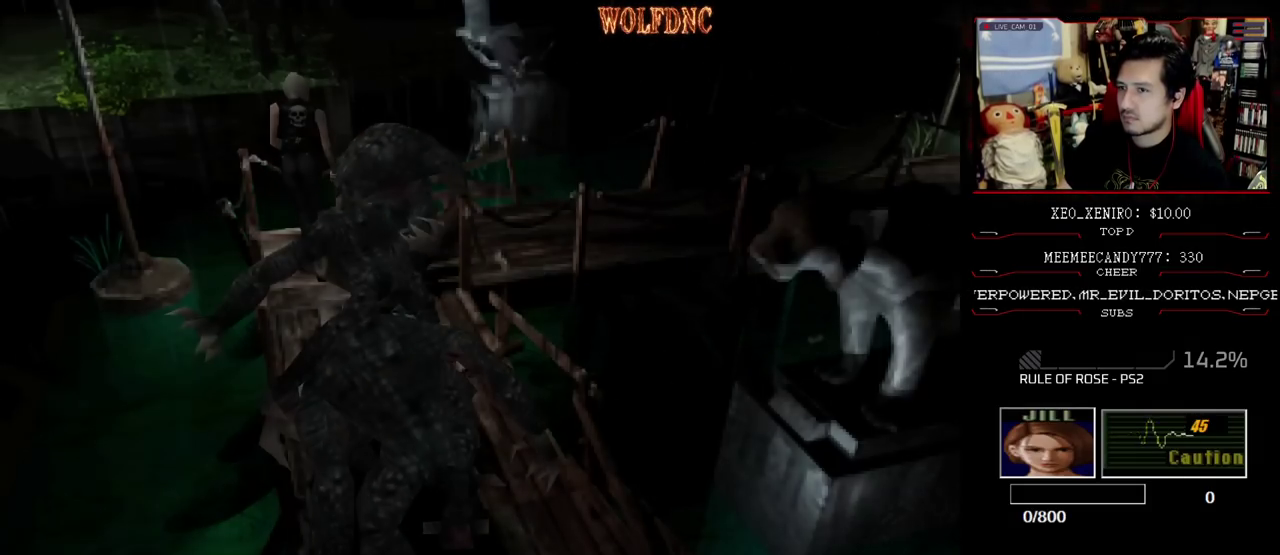
{"buttons": [], "events": [[83, "CIRCLE", "up"], [83, "SQUARE", "up"], [183, "DPAD_RIGHT", "up"], [183, "DPAD_UP", "up"]]}
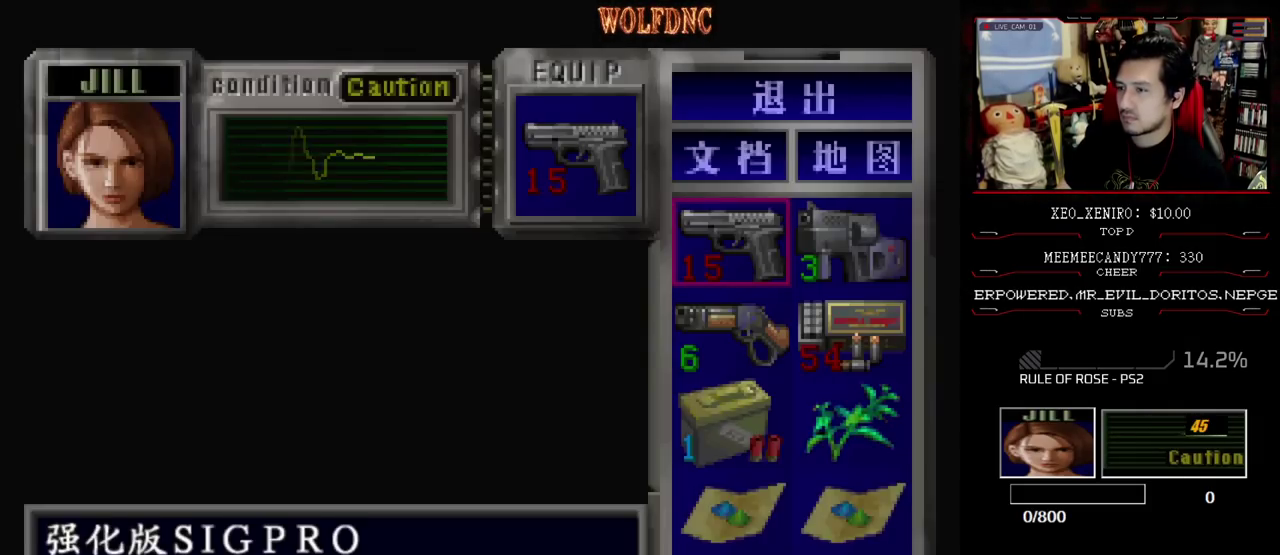
{"buttons": ["CROSS"], "events": [[100, "DPAD_DOWN", "down"], [200, "DPAD_DOWN", "up"], [250, "DPAD_DOWN", "down"], [333, "DPAD_DOWN", "up"], [333, "DPAD_RIGHT", "down"], [433, "CROSS", "down"], [433, "DPAD_RIGHT", "up"]]}
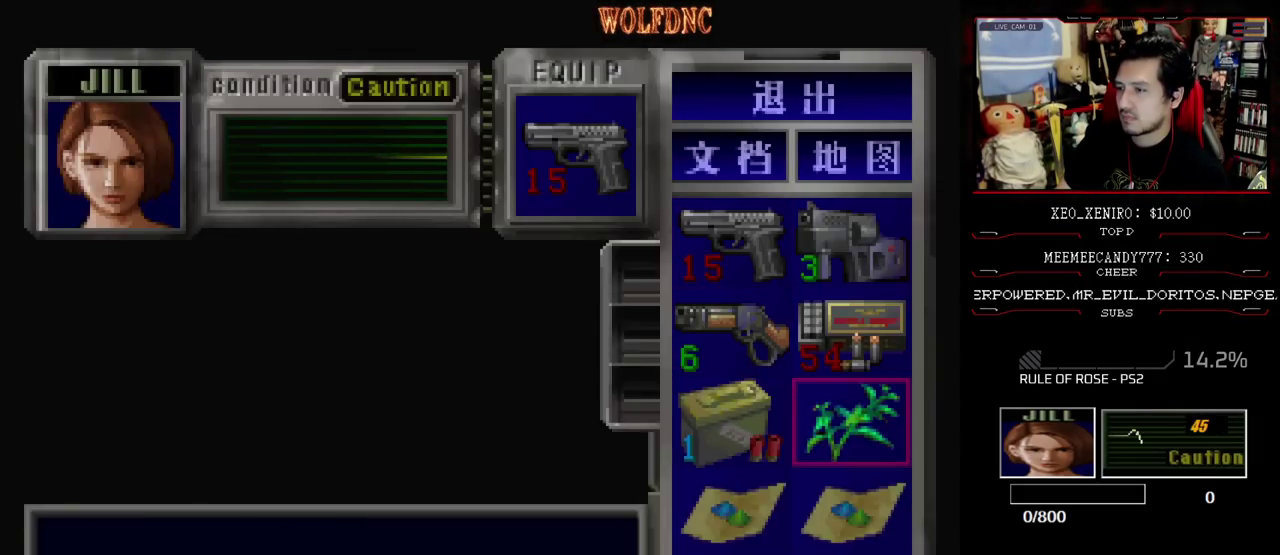
{"buttons": ["CROSS"], "events": [[67, "CROSS", "up"], [117, "CROSS", "down"]]}
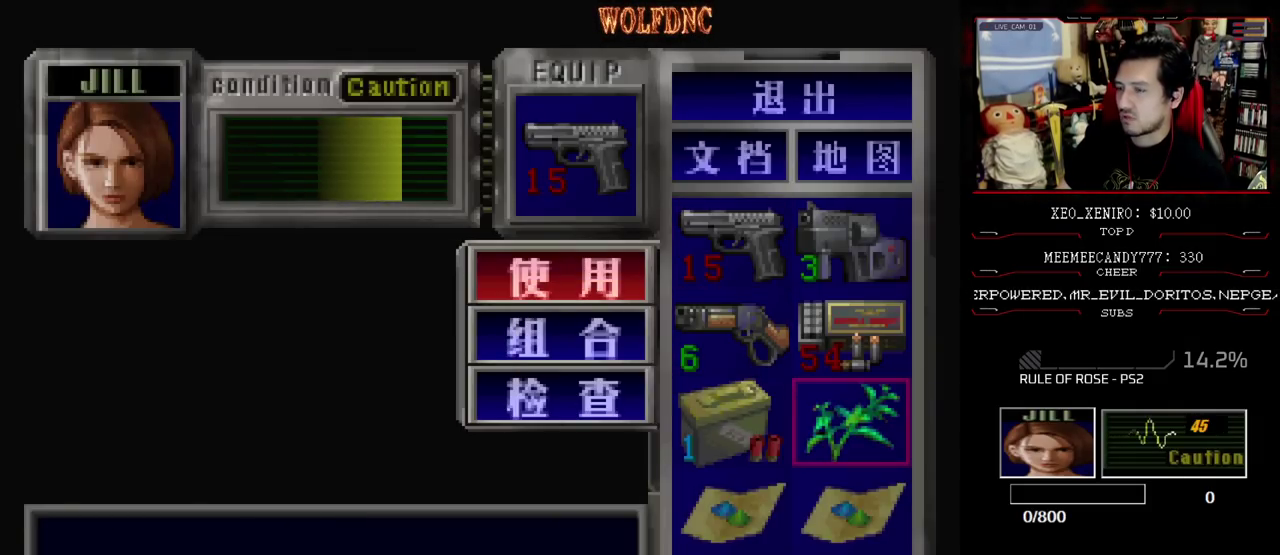
{"buttons": [], "events": [[417, "CROSS", "up"]]}
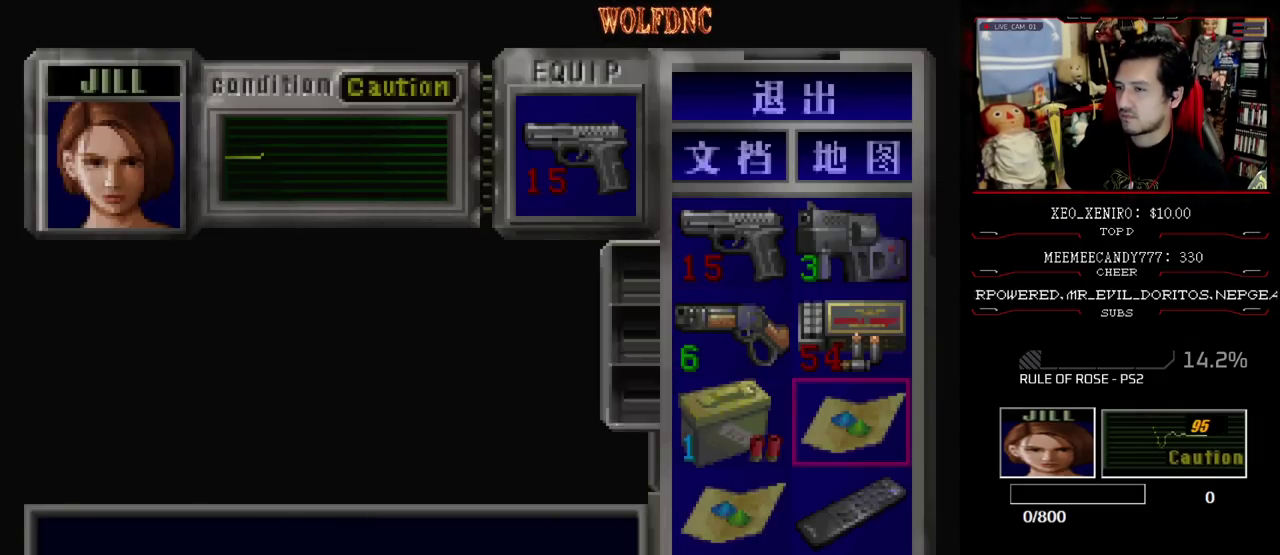
{"buttons": ["SQUARE", "DPAD_UP", "DPAD_RIGHT"], "events": [[67, "DPAD_RIGHT", "down"], [250, "SQUARE", "down"], [333, "SQUARE", "up"], [433, "DPAD_UP", "down"], [433, "SQUARE", "down"]]}
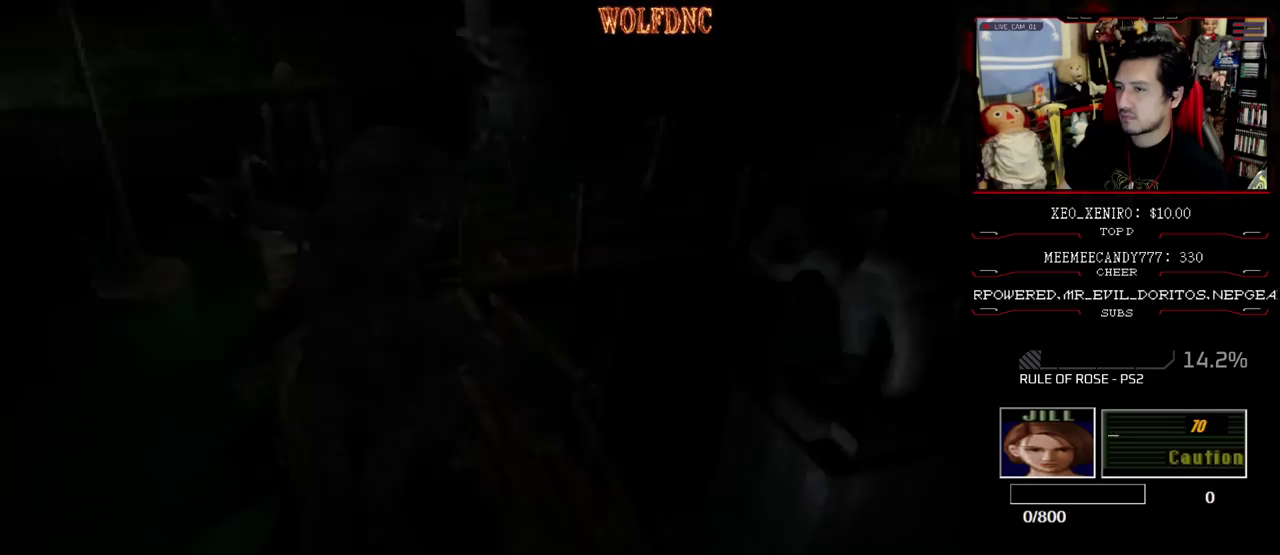
{"buttons": ["SQUARE", "DPAD_UP", "DPAD_RIGHT"], "events": []}
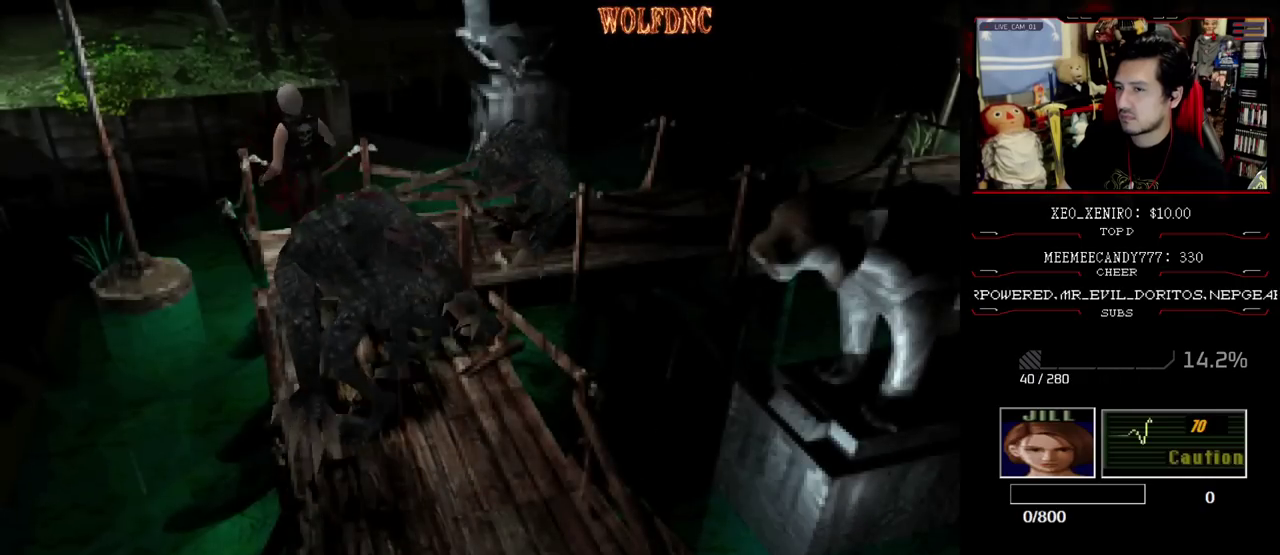
{"buttons": ["SQUARE", "DPAD_UP", "DPAD_RIGHT"], "events": []}
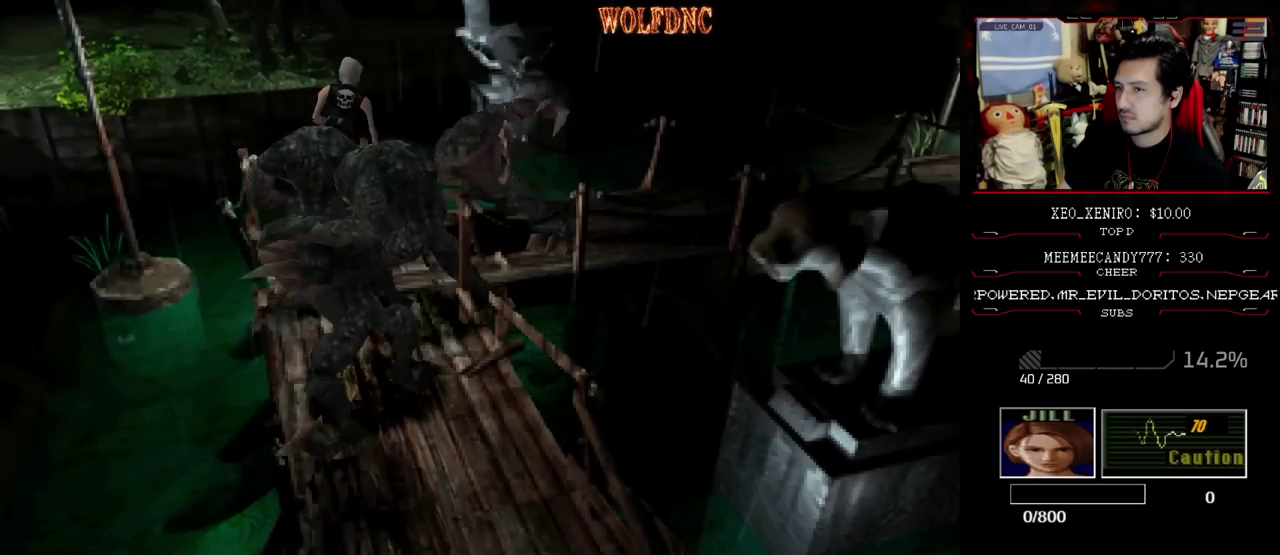
{"buttons": ["SQUARE", "DPAD_UP", "DPAD_RIGHT"], "events": []}
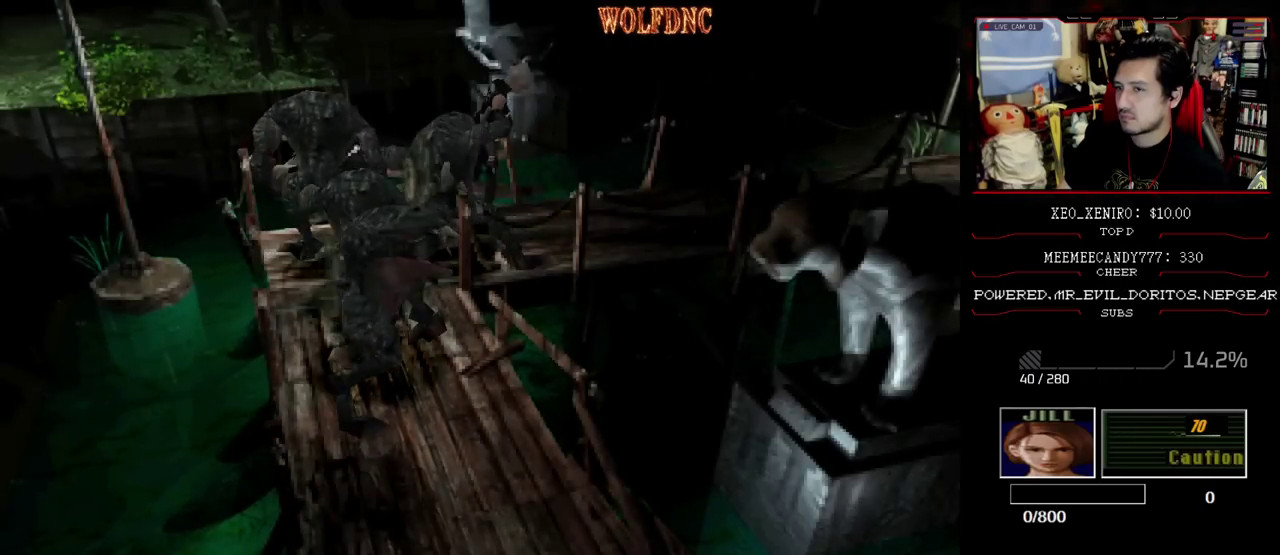
{"buttons": ["SQUARE", "DPAD_UP"], "events": [[33, "DPAD_RIGHT", "up"]]}
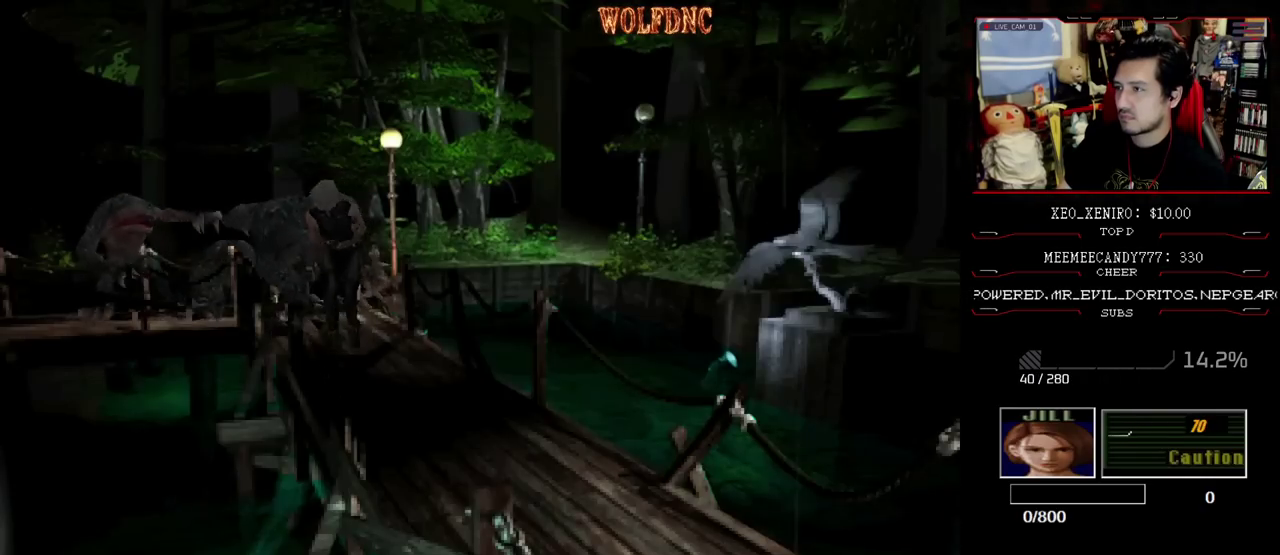
{"buttons": ["SQUARE", "DPAD_UP"], "events": [[233, "DPAD_LEFT", "down"], [467, "DPAD_LEFT", "up"]]}
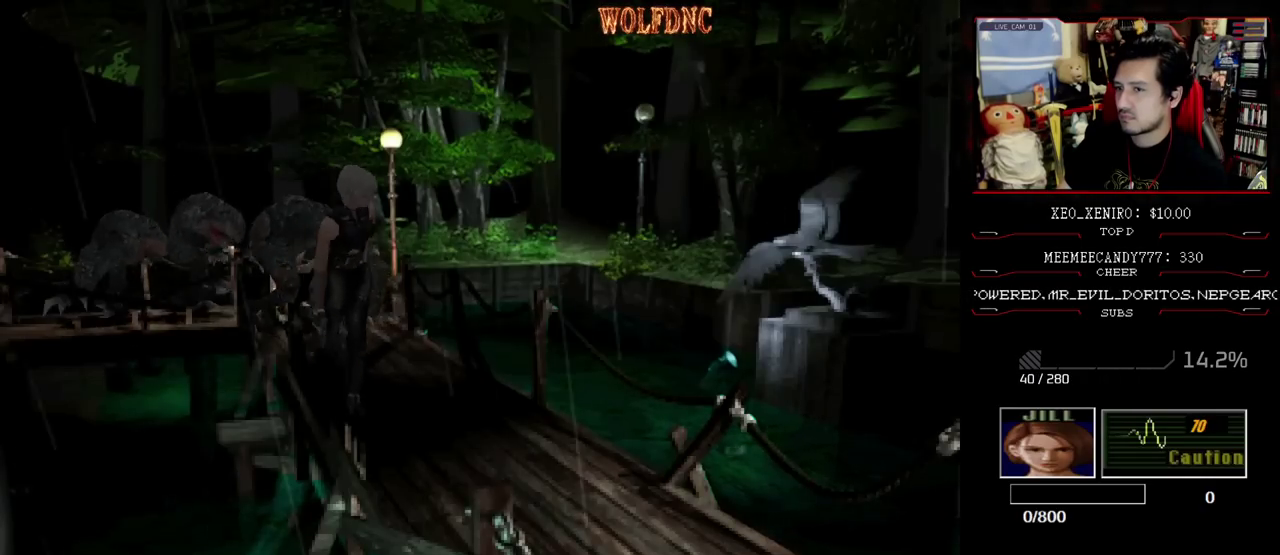
{"buttons": ["SQUARE", "DPAD_UP", "DPAD_RIGHT"], "events": [[433, "DPAD_RIGHT", "down"]]}
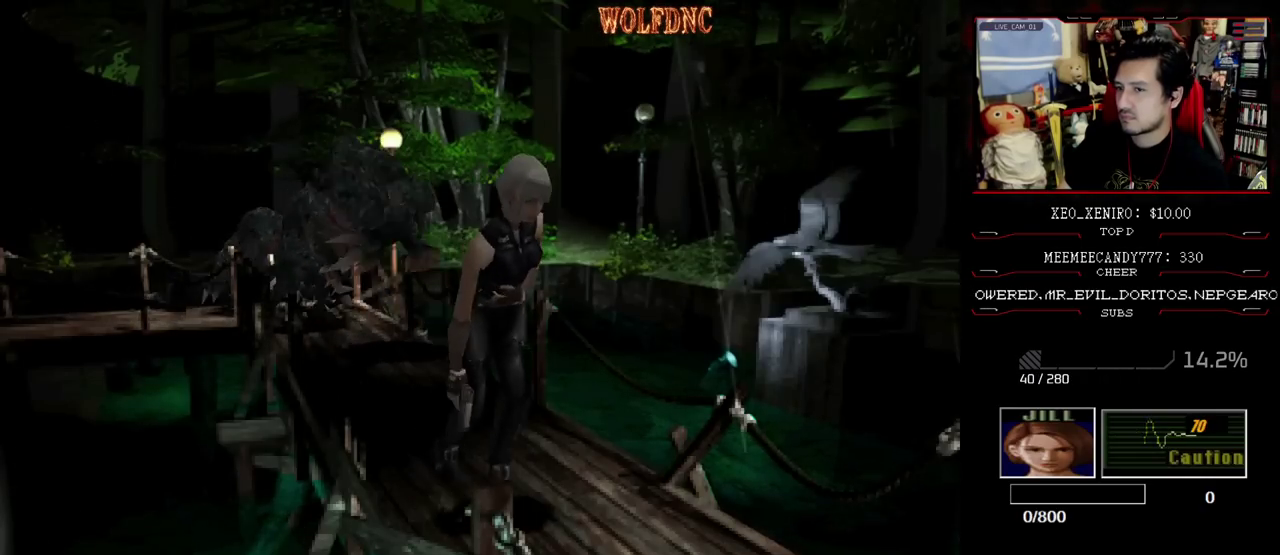
{"buttons": ["SQUARE", "DPAD_UP"], "events": [[33, "DPAD_RIGHT", "up"]]}
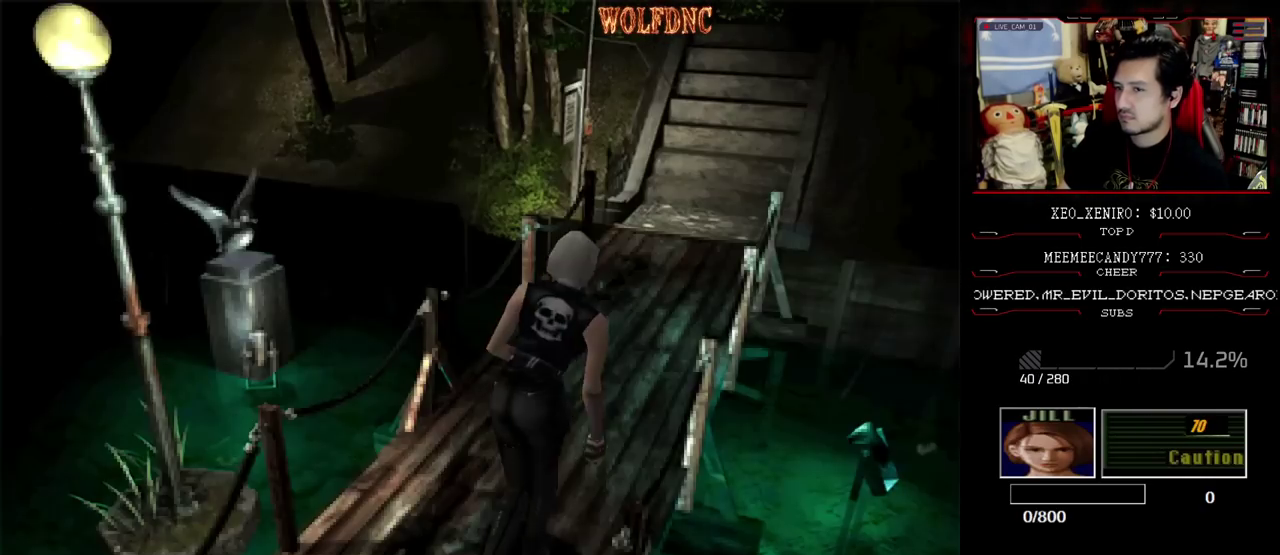
{"buttons": ["SQUARE", "DPAD_UP"], "events": []}
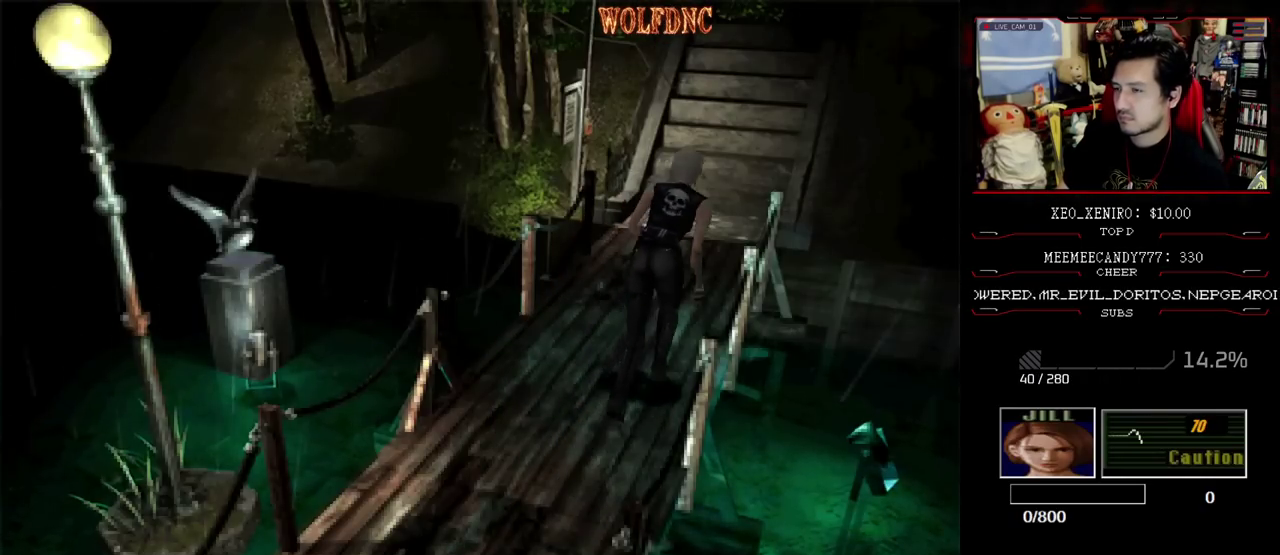
{"buttons": ["SQUARE", "DPAD_UP"], "events": []}
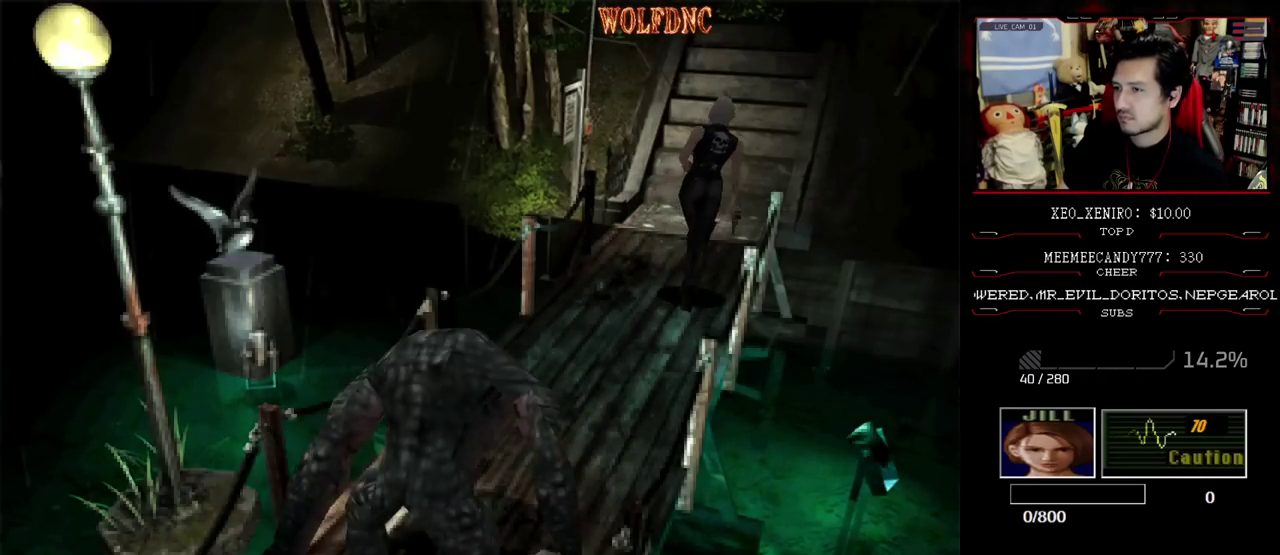
{"buttons": ["CROSS", "SQUARE", "DPAD_UP"], "events": [[317, "CROSS", "down"]]}
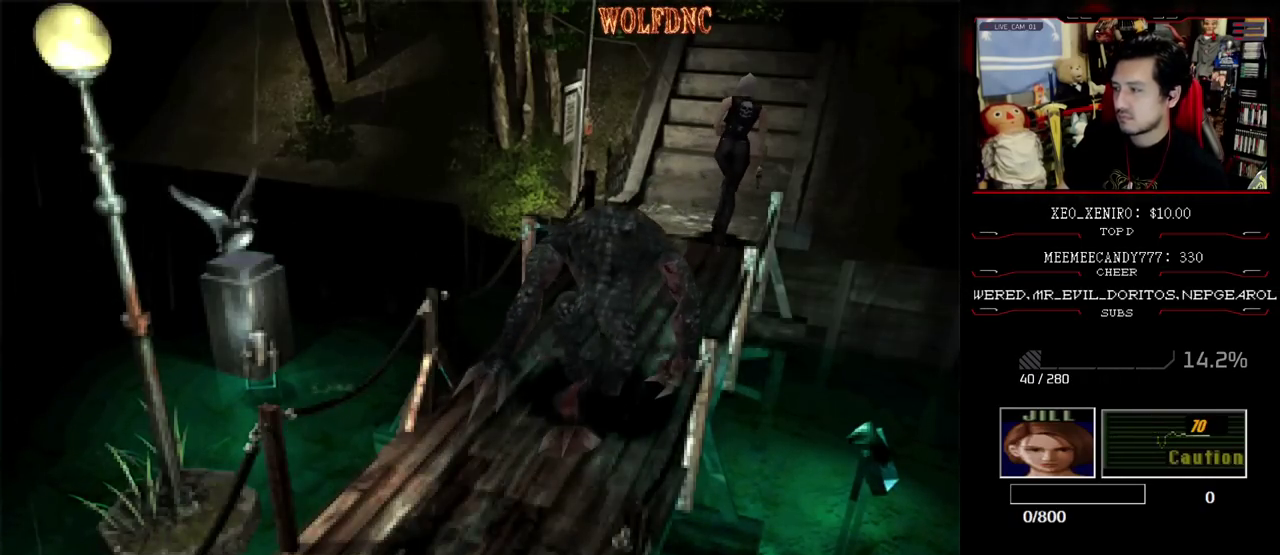
{"buttons": ["CROSS", "SQUARE", "DPAD_UP"], "events": []}
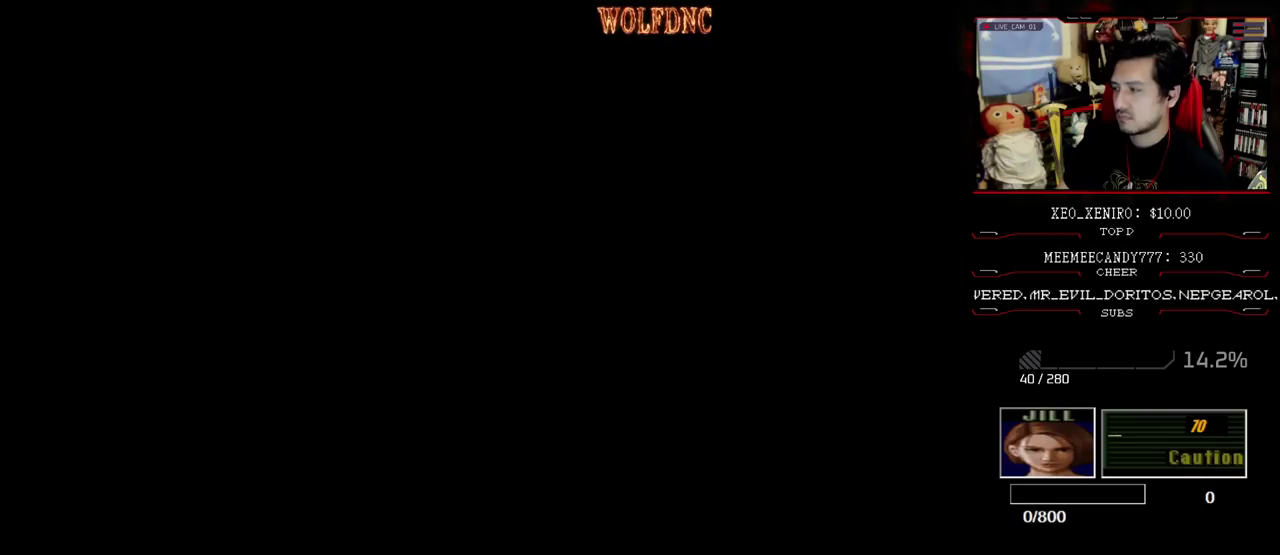
{"buttons": [], "events": [[250, "CROSS", "up"], [250, "DPAD_UP", "up"], [250, "SQUARE", "up"]]}
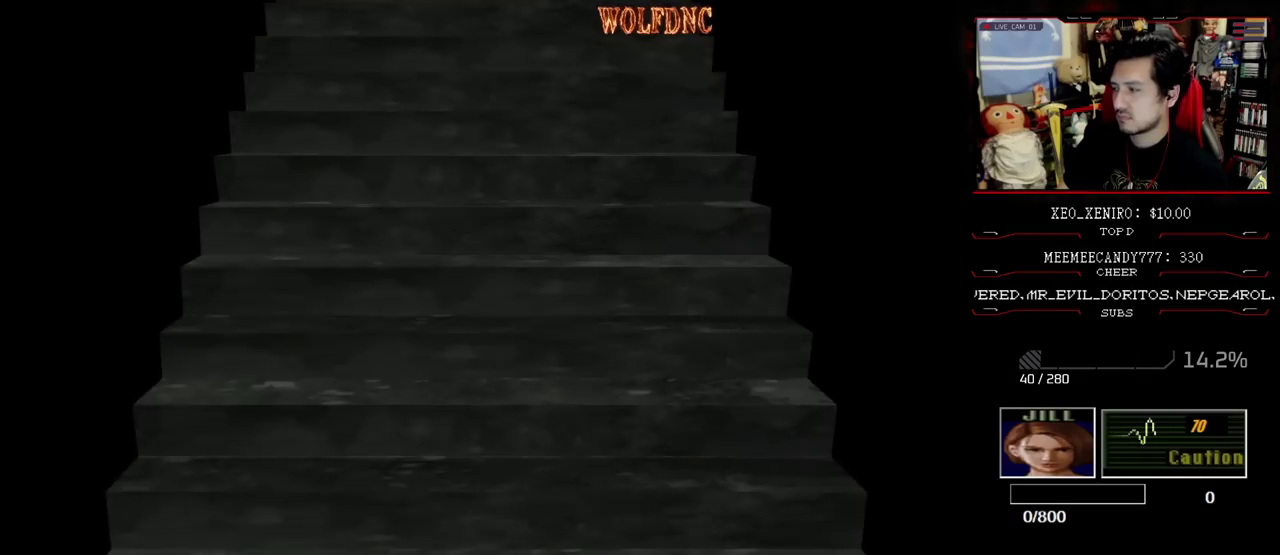
{"buttons": [], "events": []}
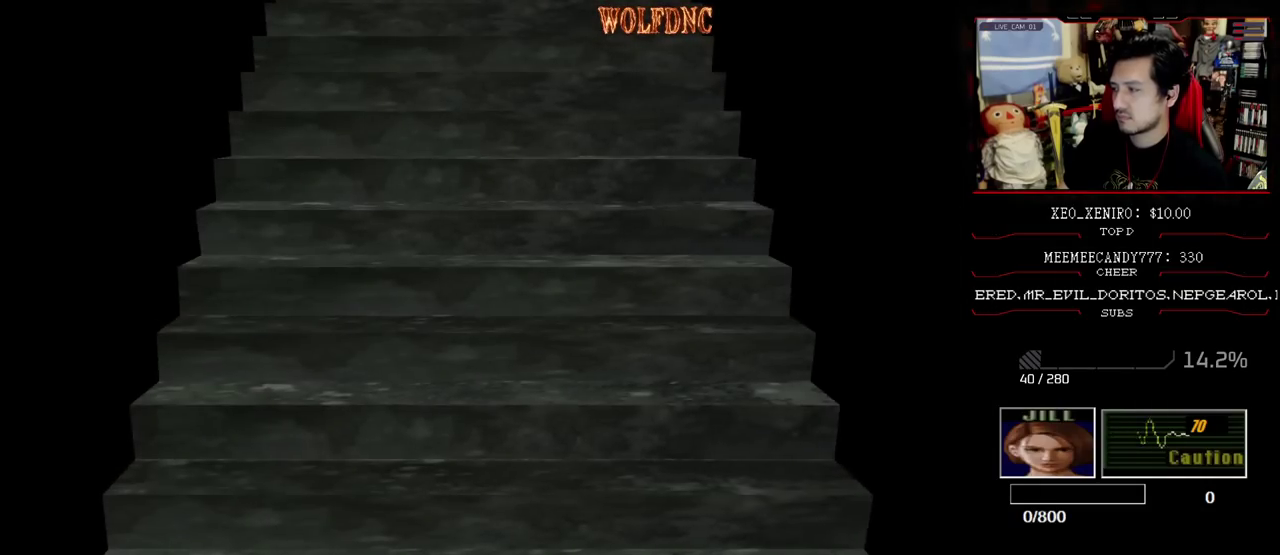
{"buttons": ["SQUARE", "DPAD_UP", "DPAD_LEFT"], "events": [[50, "SELECT", "down"], [133, "SELECT", "up"], [183, "DPAD_UP", "down"], [183, "SQUARE", "down"], [417, "DPAD_LEFT", "down"]]}
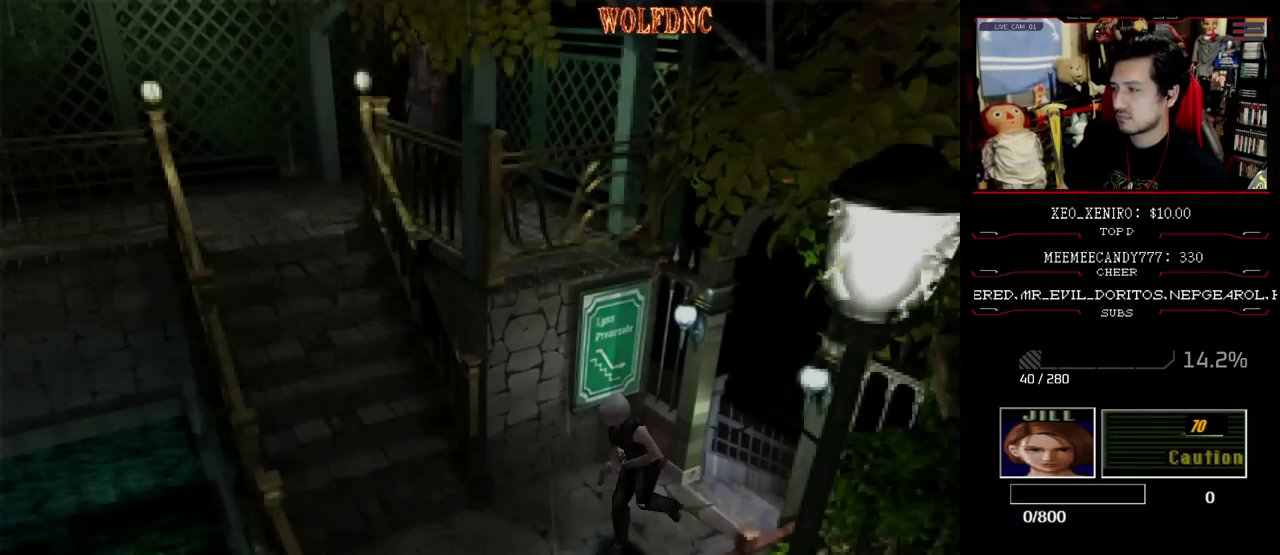
{"buttons": ["SQUARE", "DPAD_UP"], "events": [[17, "DPAD_LEFT", "up"], [200, "DPAD_LEFT", "down"], [483, "DPAD_LEFT", "up"]]}
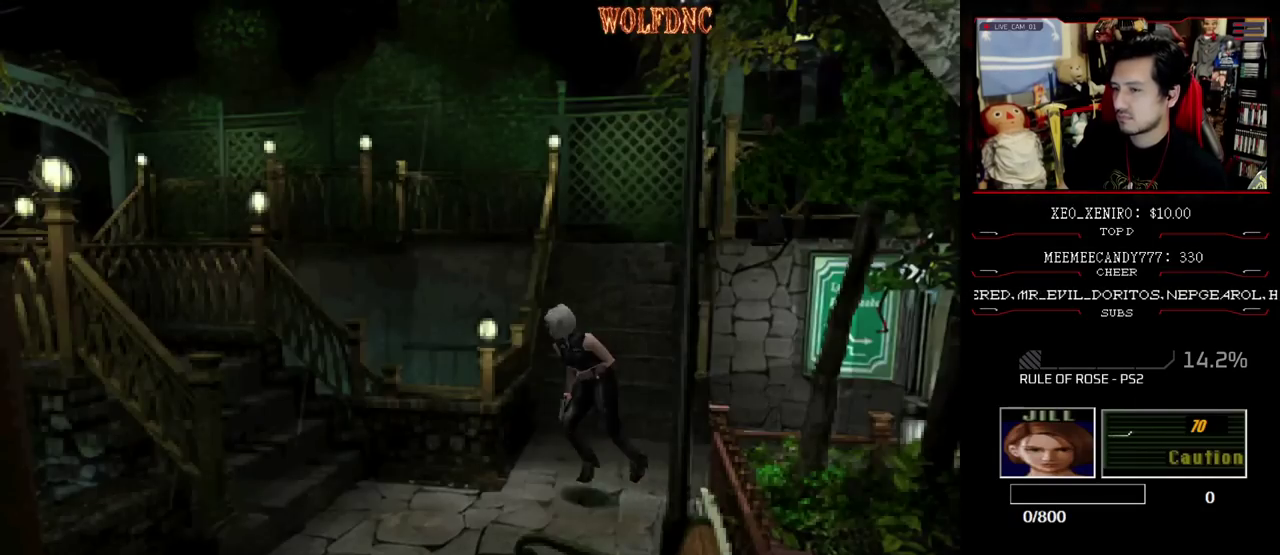
{"buttons": ["SQUARE", "DPAD_UP"], "events": [[83, "DPAD_RIGHT", "down"], [500, "DPAD_RIGHT", "up"]]}
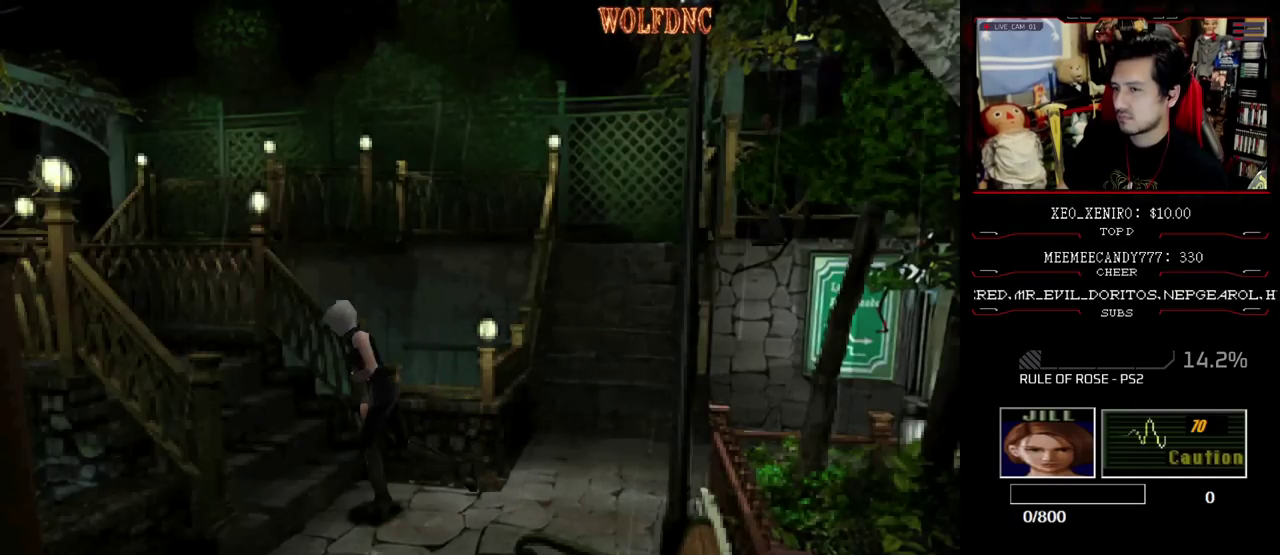
{"buttons": ["SQUARE", "DPAD_UP"], "events": []}
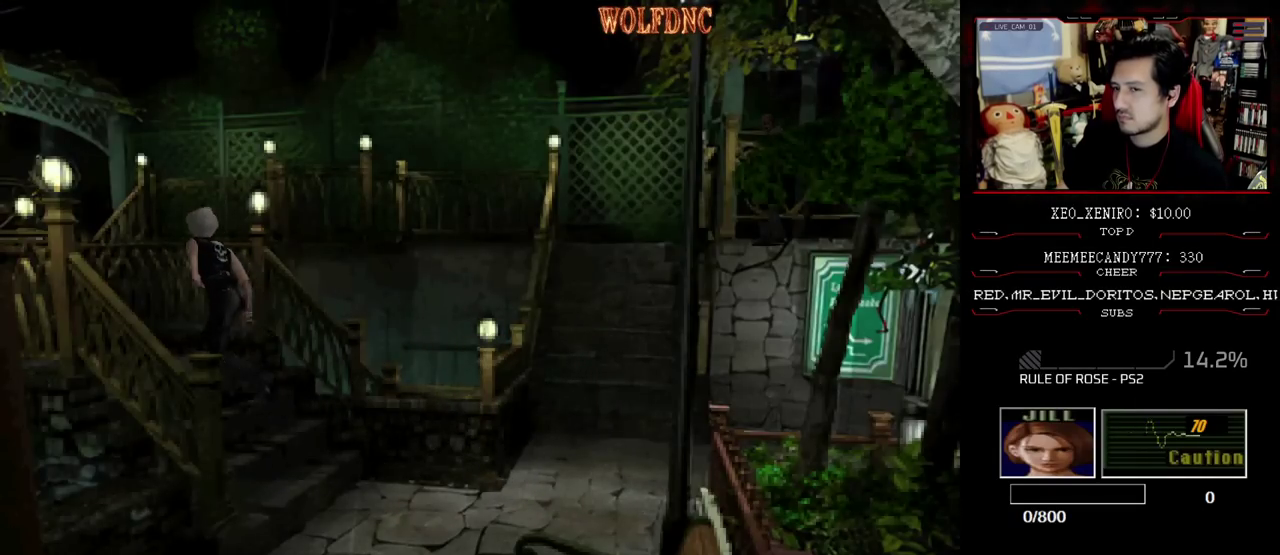
{"buttons": ["SQUARE", "DPAD_UP"], "events": []}
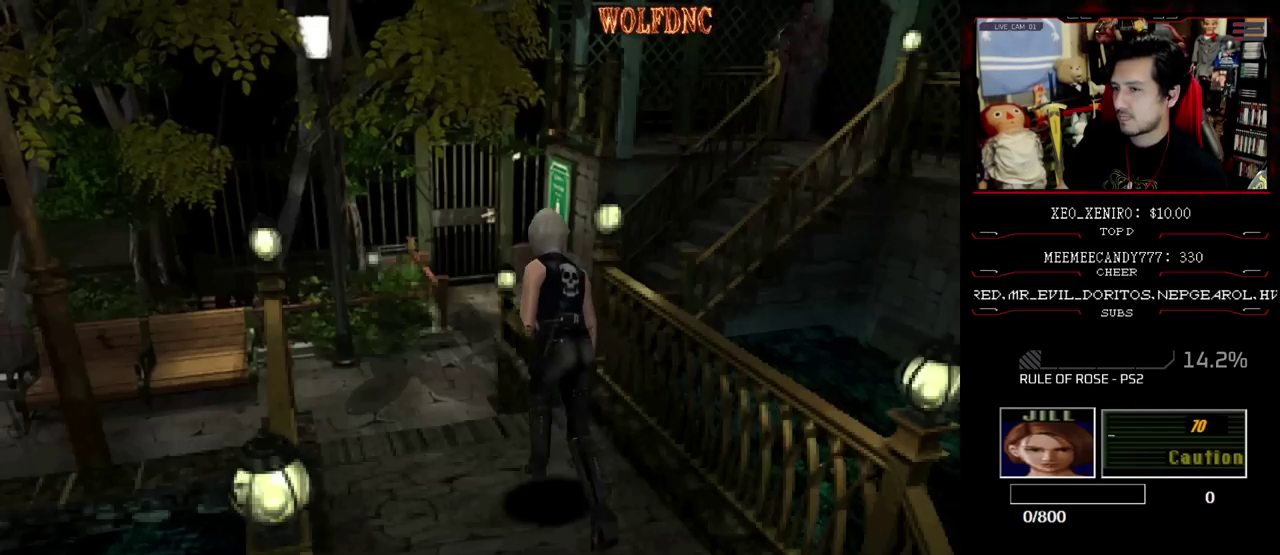
{"buttons": ["SQUARE", "DPAD_UP"], "events": []}
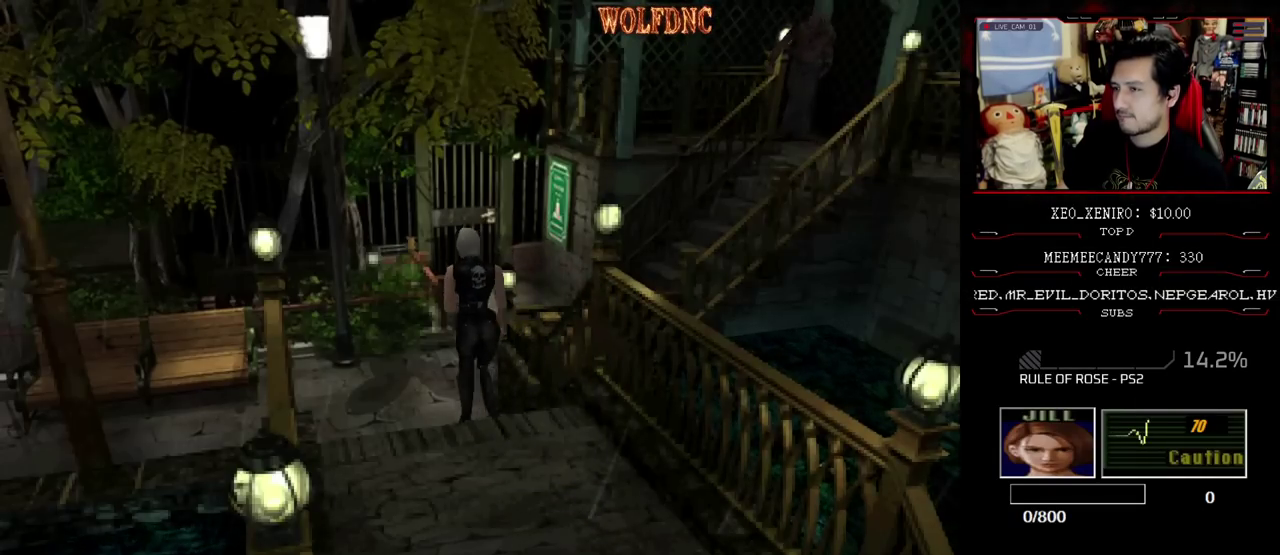
{"buttons": ["SQUARE", "DPAD_UP"], "events": []}